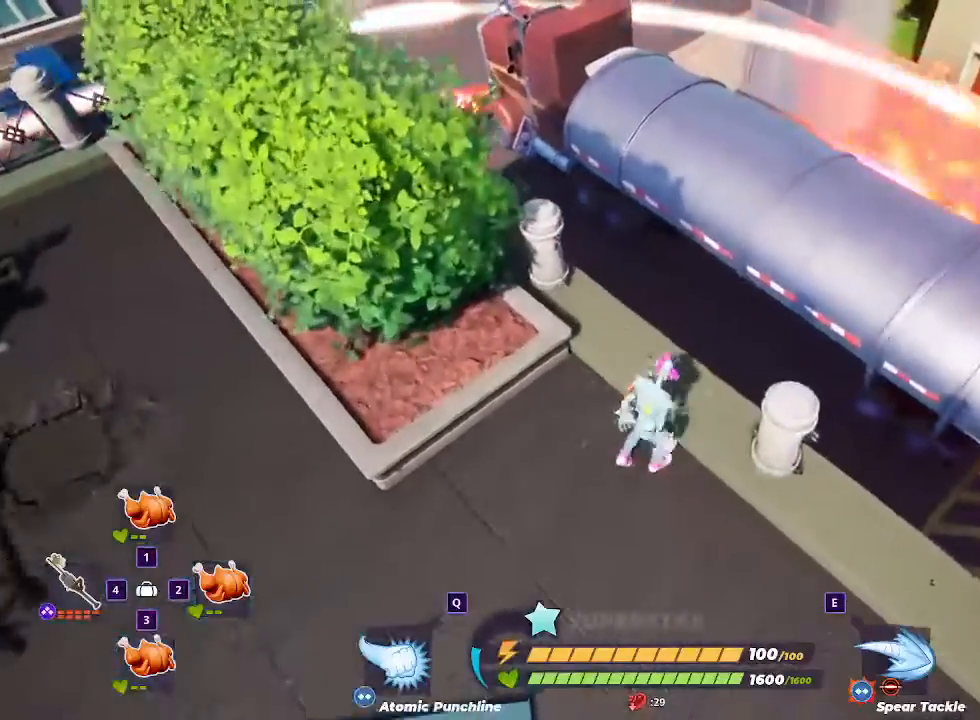
Gameplay with keyboard and mouse; each line is a JSON object with the keys and mouse buttons held at the frame after it. "events" lists presses ("down") and releases ("up") of "1", "2", "3", "4", "5", "a", "alt", "c", "ctrl", "d", "e", "f", "q", "r", "s", "shift", "space", "tab", "v", "w", "x", "z", "mouse_left" and "mouse_right" between this image and that frame as [ms after this image, input, new state], when the widget could be followed in between. "mouse_left", "mouse_right" = the "left", "right" buttons of the "mouse" list. No other keys are recorded. Mouse movement is not recorded.
{"keys": [], "mouse": [], "events": [[67, "w", "up"]]}
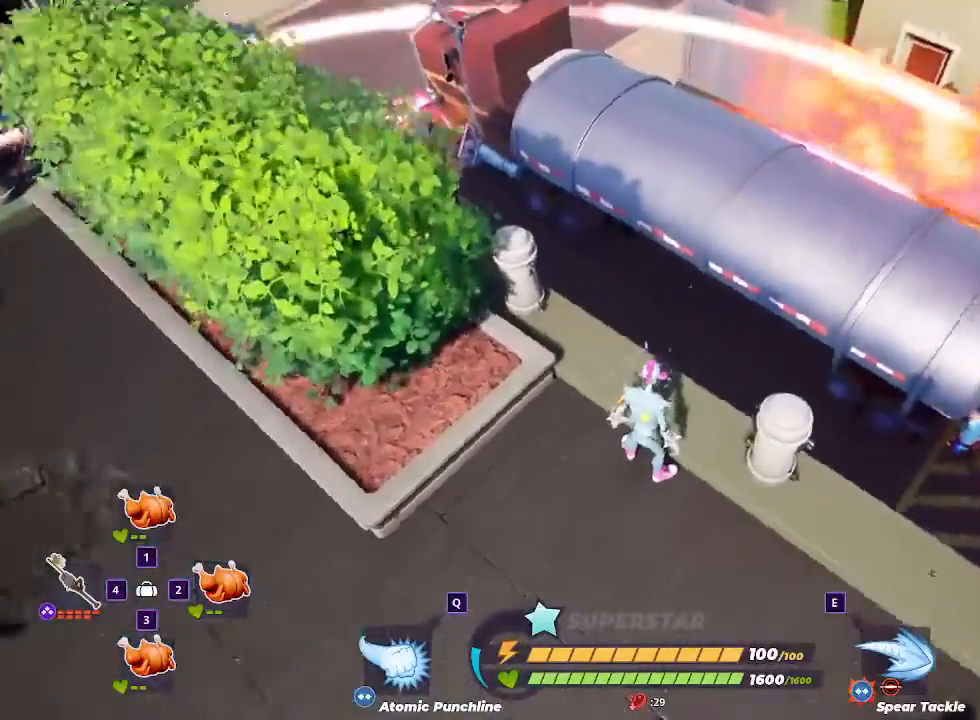
{"keys": [], "mouse": [], "events": []}
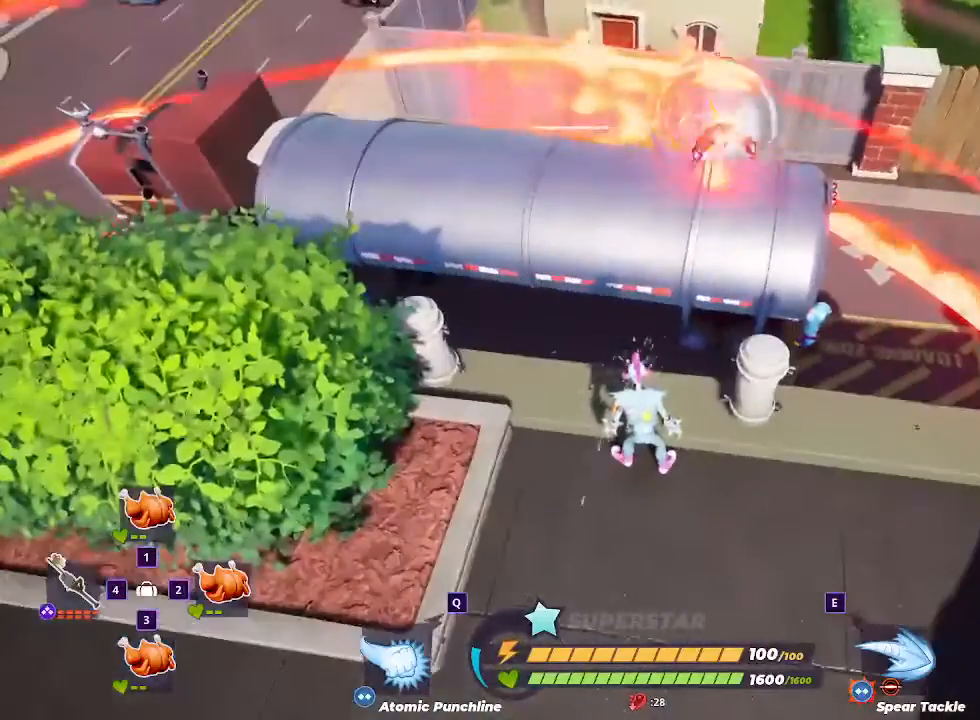
{"keys": ["a", "w"], "mouse": [], "events": [[367, "a", "down"], [433, "w", "down"]]}
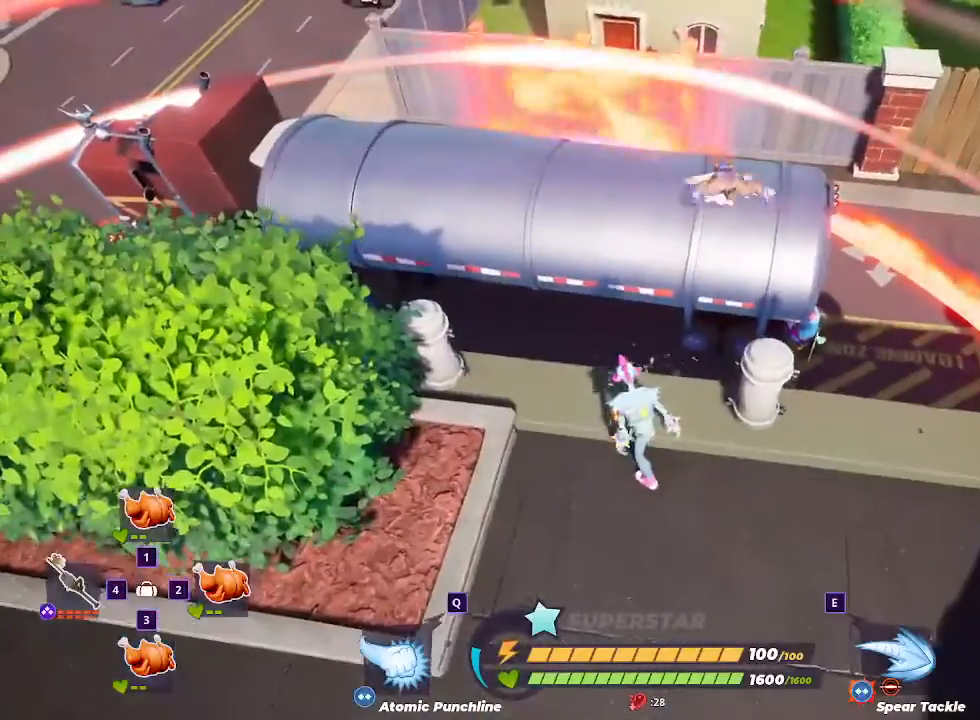
{"keys": ["a", "w"], "mouse": [], "events": [[67, "w", "up"], [267, "a", "up"], [400, "a", "down"], [400, "w", "down"]]}
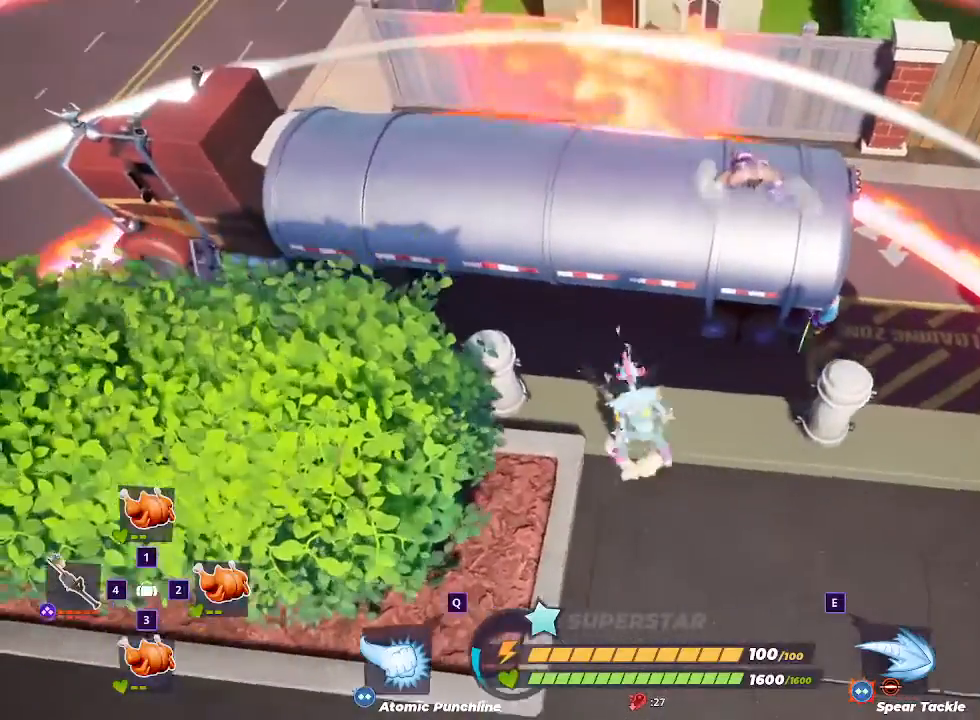
{"keys": ["a", "space", "w"], "mouse": [], "events": [[367, "space", "down"]]}
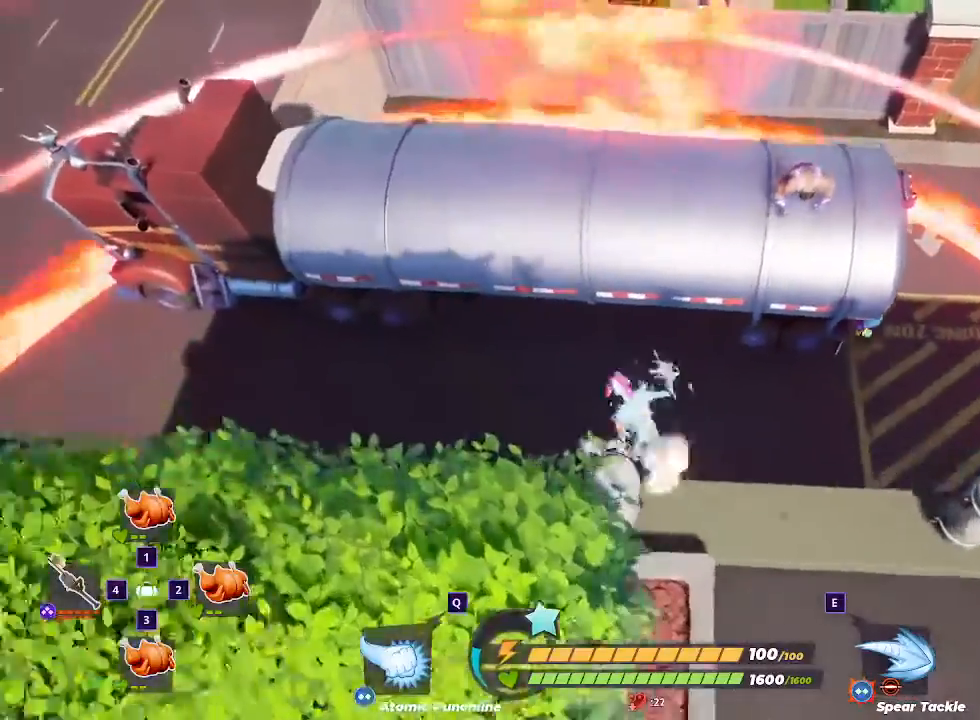
{"keys": ["w"], "mouse": []}
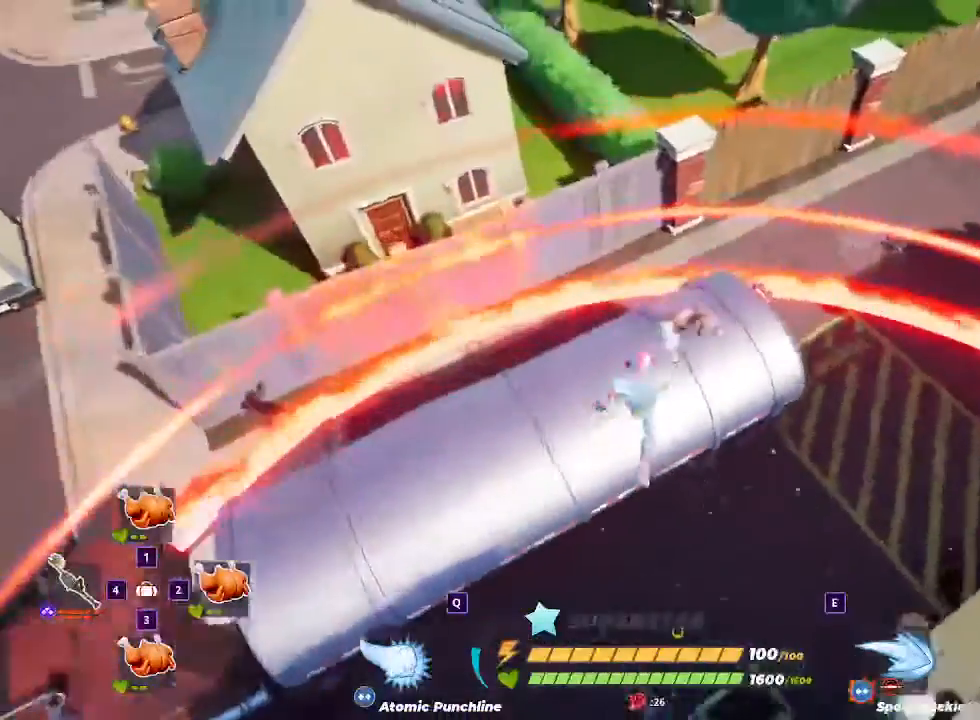
{"keys": ["q", "w"], "mouse": [], "events": [[100, "d", "down"], [400, "d", "up"], [500, "q", "down"]]}
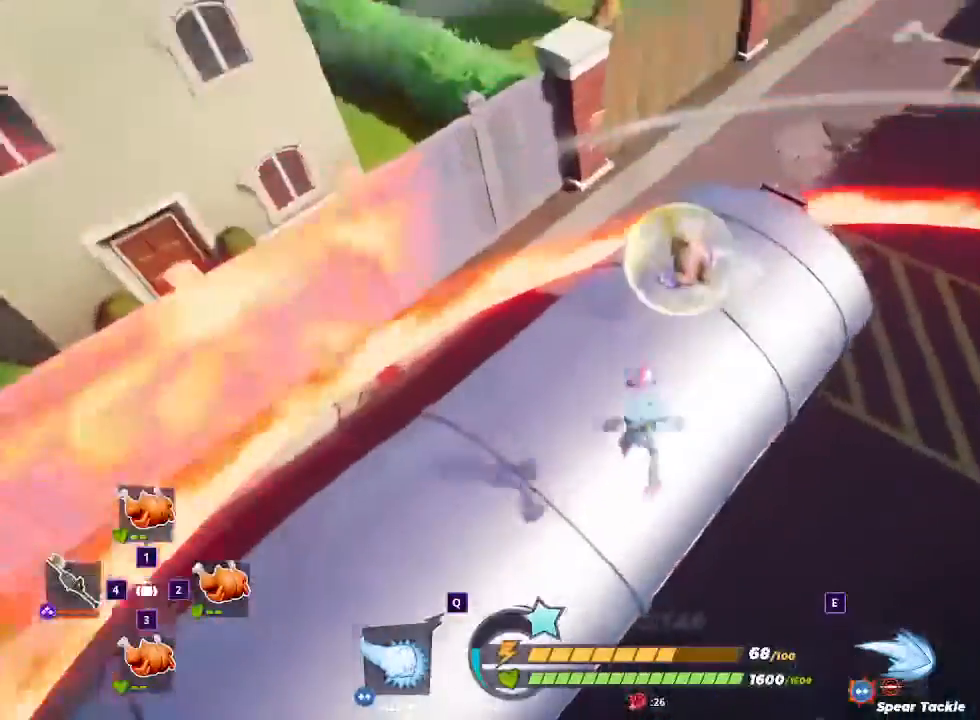
{"keys": ["w"], "mouse": [], "events": [[67, "q", "up"], [367, "d", "down"], [500, "d", "up"]]}
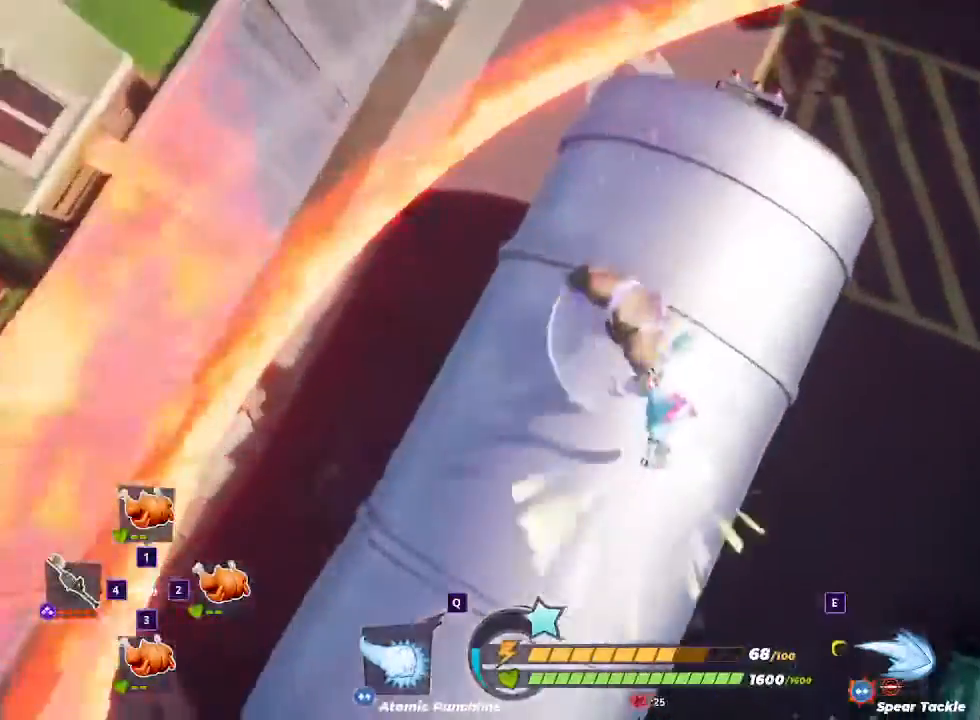
{"keys": ["w"], "mouse": [], "events": [[433, "w", "up"], [467, "w", "down"]]}
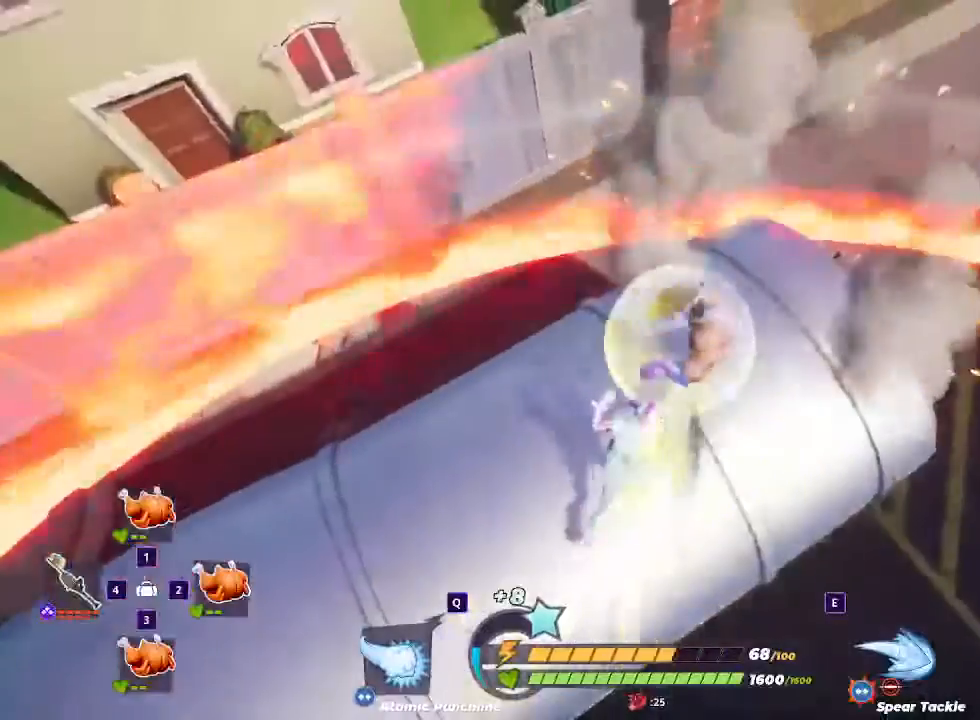
{"keys": ["s", "shift"], "mouse": ["right"], "events": [[33, "w", "up"], [167, "mouse_right", "down"], [167, "s", "down"], [167, "shift", "down"], [333, "shift", "up"], [400, "shift", "down"]]}
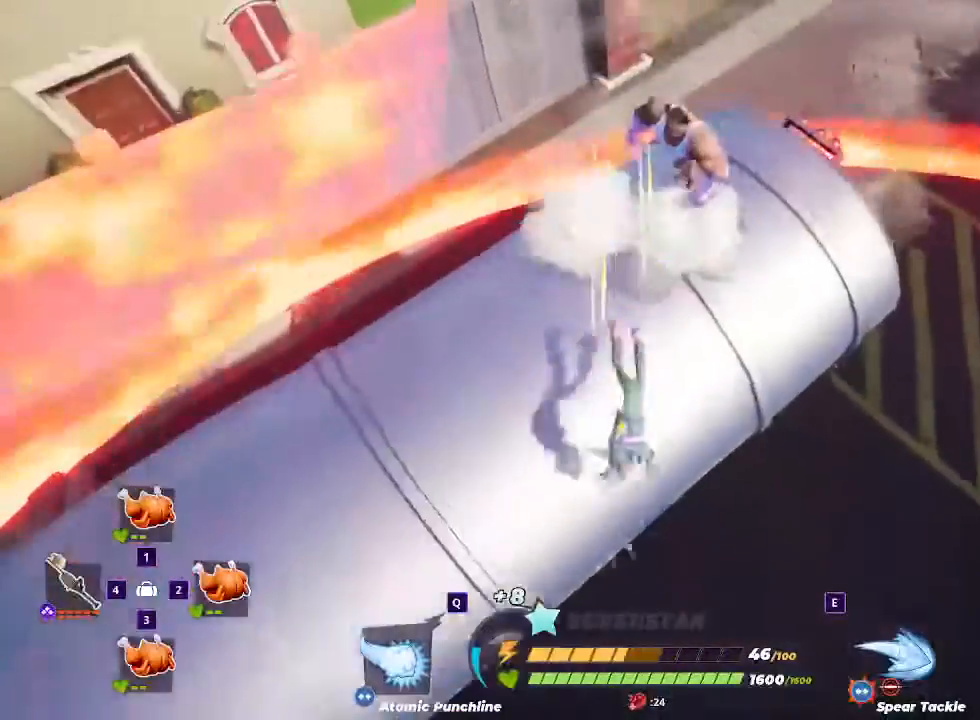
{"keys": ["d", "s"], "mouse": [], "events": [[33, "shift", "up"], [67, "shift", "down"], [300, "shift", "up"], [400, "mouse_right", "up"], [500, "d", "down"]]}
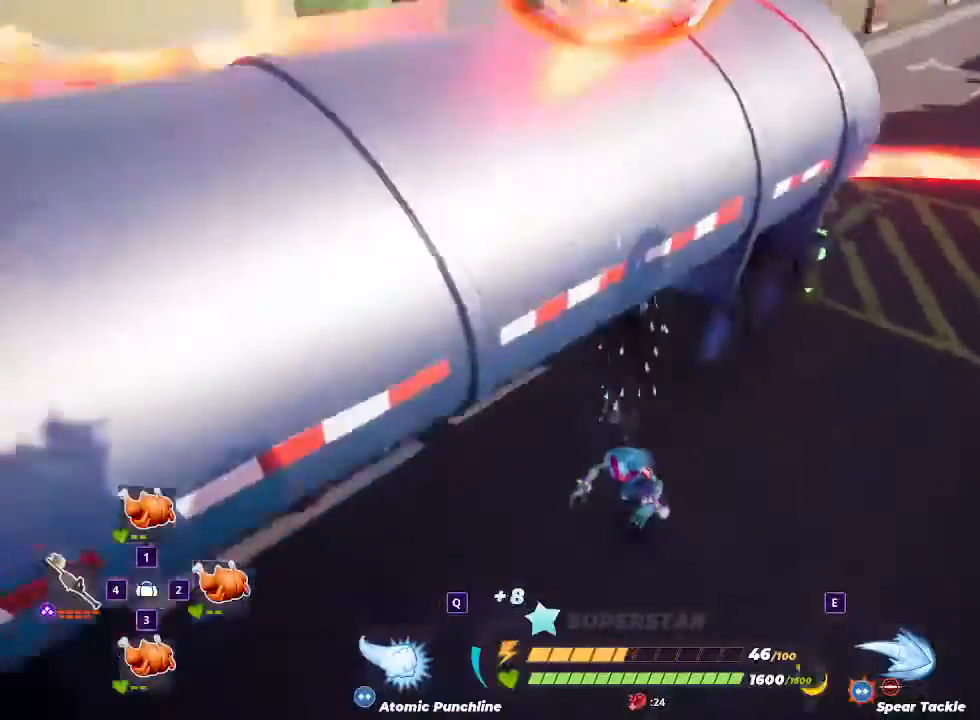
{"keys": [], "mouse": [], "events": [[33, "d", "up"], [200, "a", "down"], [467, "a", "up"], [500, "s", "up"]]}
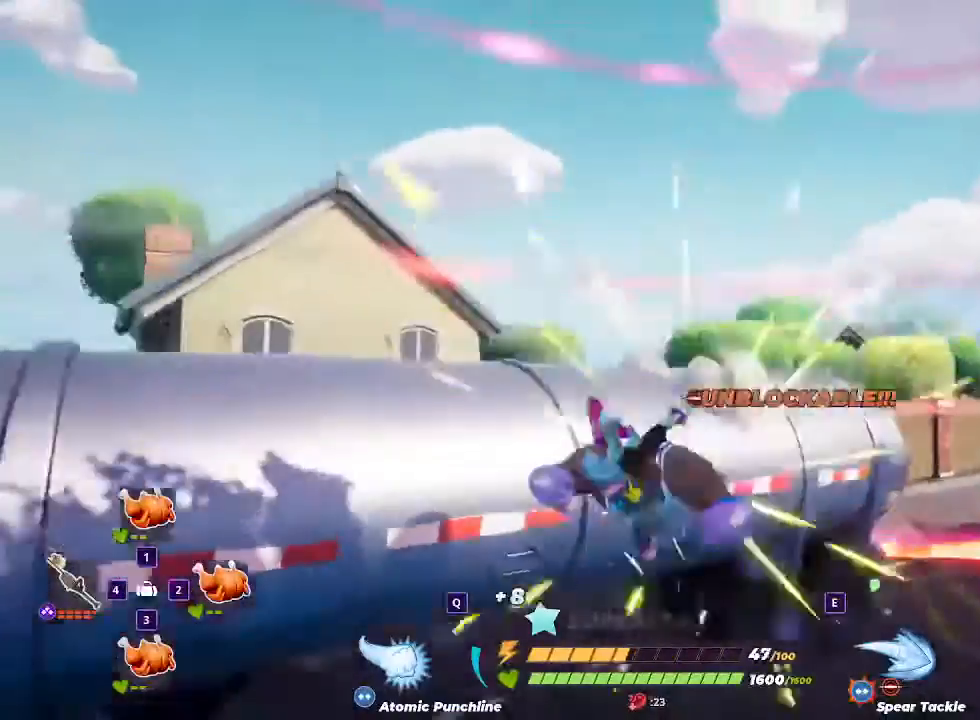
{"keys": ["w"], "mouse": [], "events": [[433, "w", "down"]]}
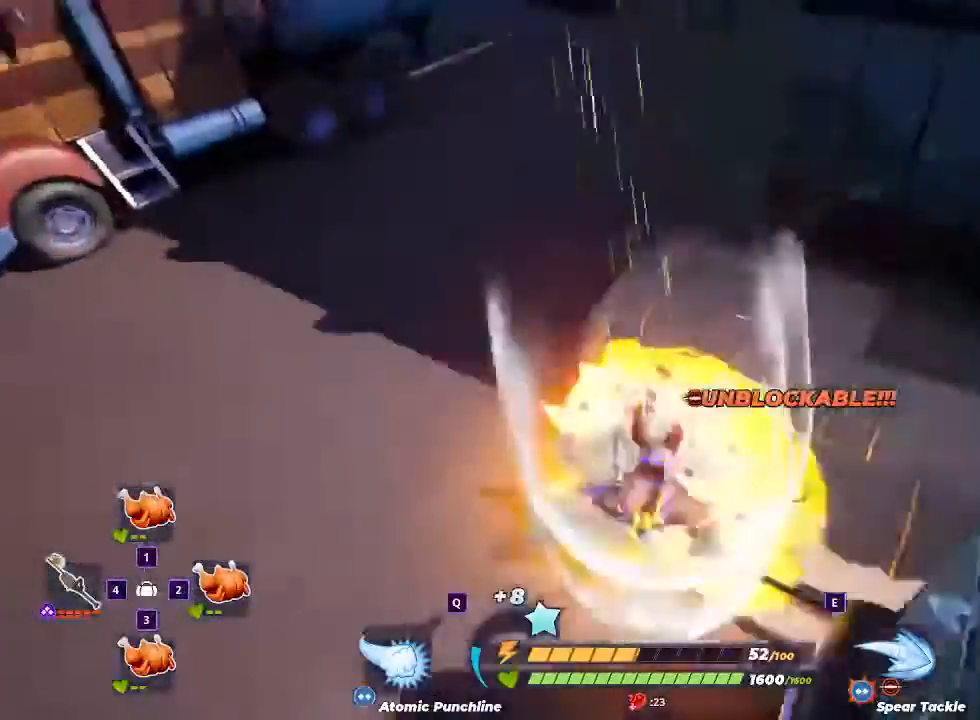
{"keys": ["d", "w"], "mouse": []}
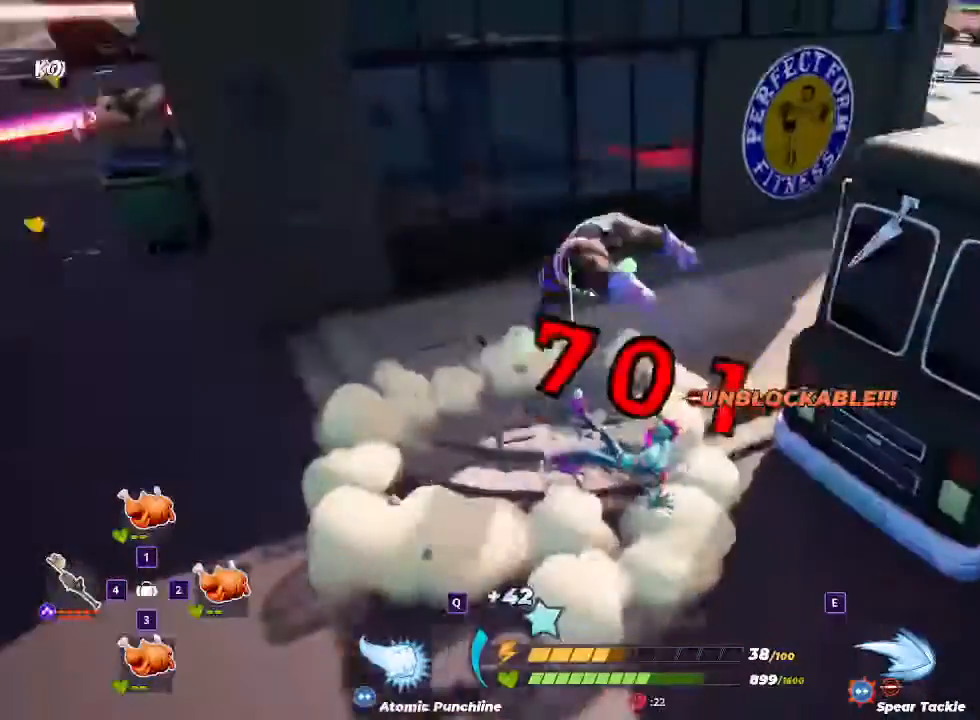
{"keys": ["a"], "mouse": [], "events": [[100, "d", "up"], [233, "a", "down"], [467, "w", "up"]]}
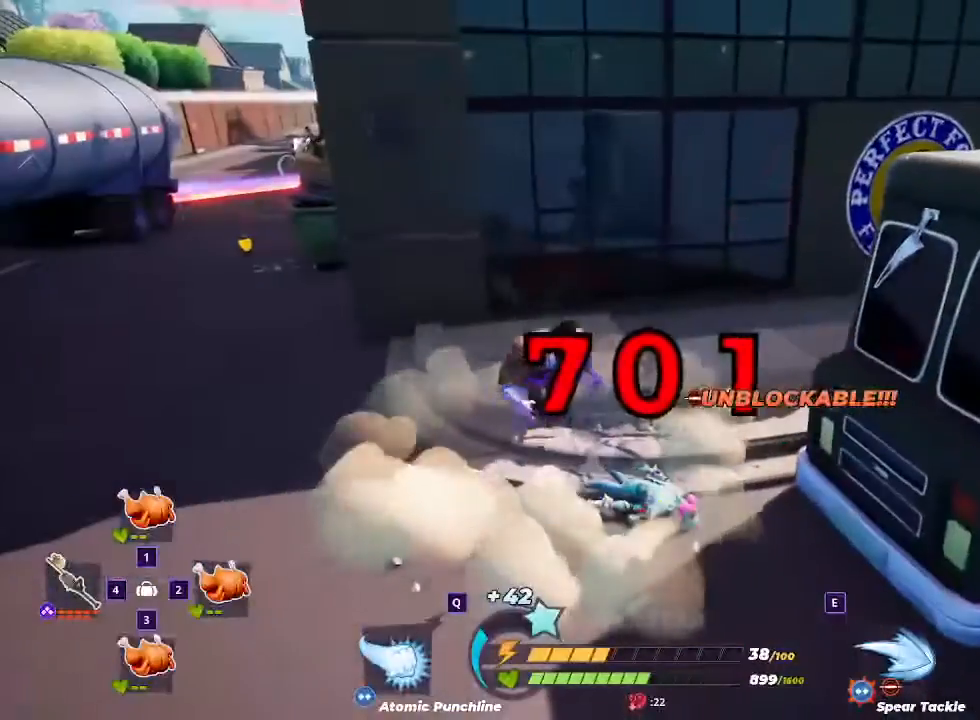
{"keys": ["a", "s"], "mouse": [], "events": [[367, "s", "down"]]}
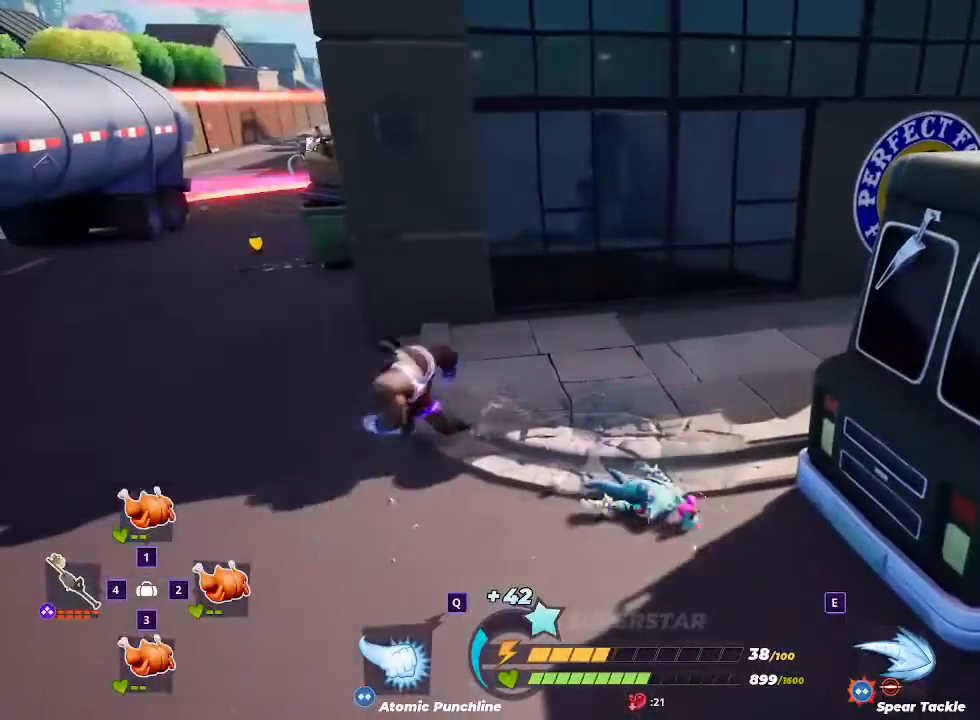
{"keys": ["d", "w"], "mouse": [], "events": [[33, "s", "up"], [100, "space", "down"], [100, "w", "down"], [200, "a", "up"], [300, "space", "up"], [333, "d", "down"]]}
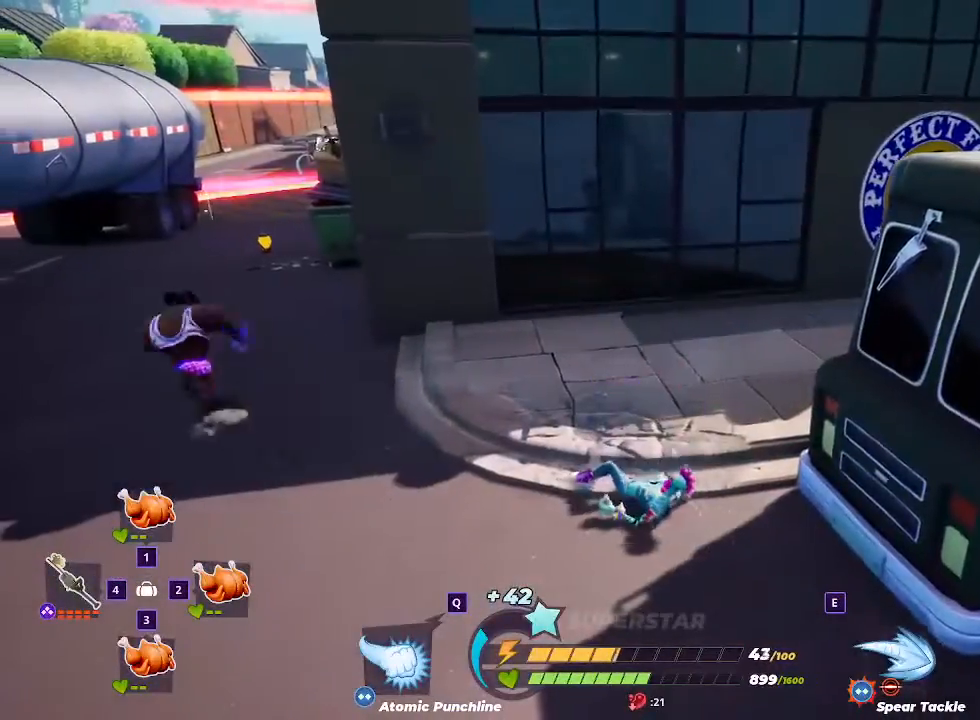
{"keys": ["d", "w"], "mouse": [], "events": [[267, "d", "up"], [500, "d", "down"]]}
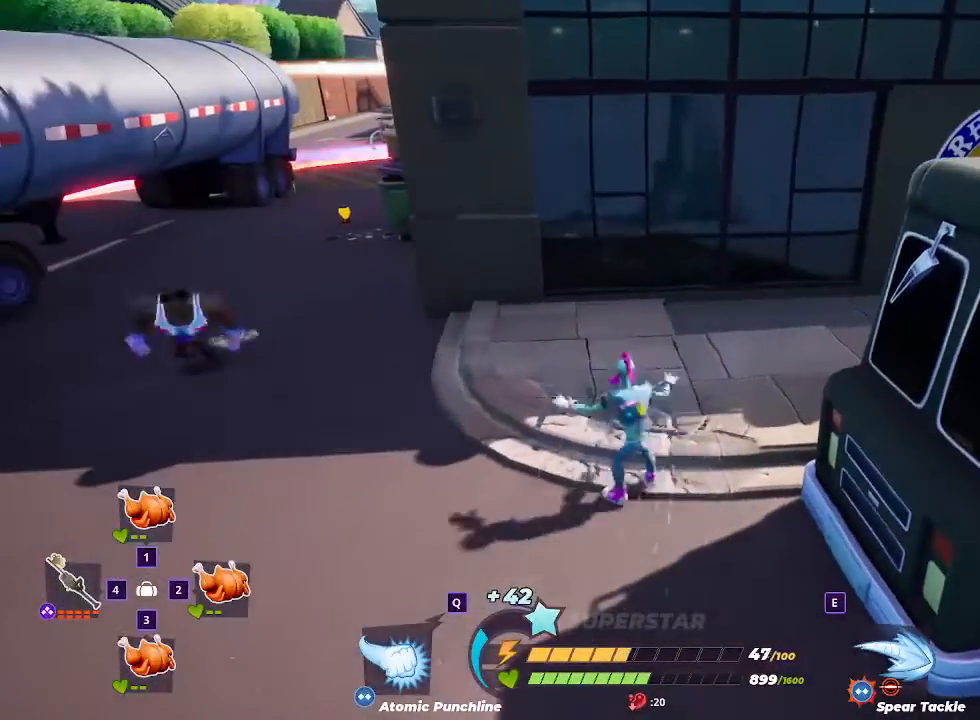
{"keys": ["a", "w"], "mouse": ["right"], "events": [[267, "d", "up"], [267, "mouse_right", "down"], [367, "a", "down"]]}
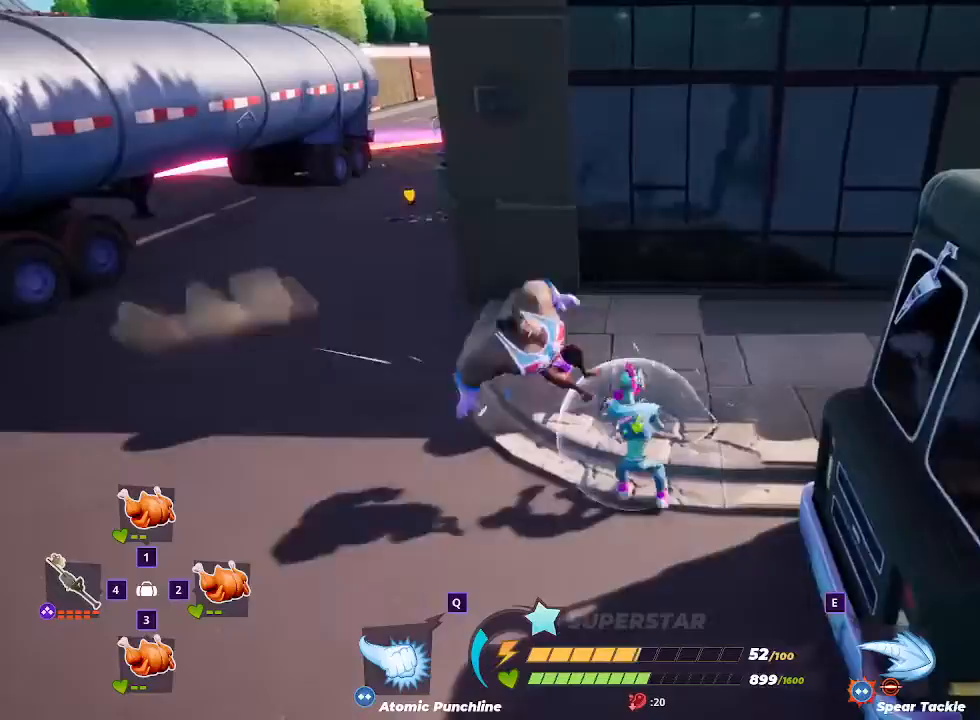
{"keys": ["a", "w"], "mouse": [], "events": [[200, "mouse_right", "up"], [333, "mouse_left", "down"], [500, "mouse_left", "up"]]}
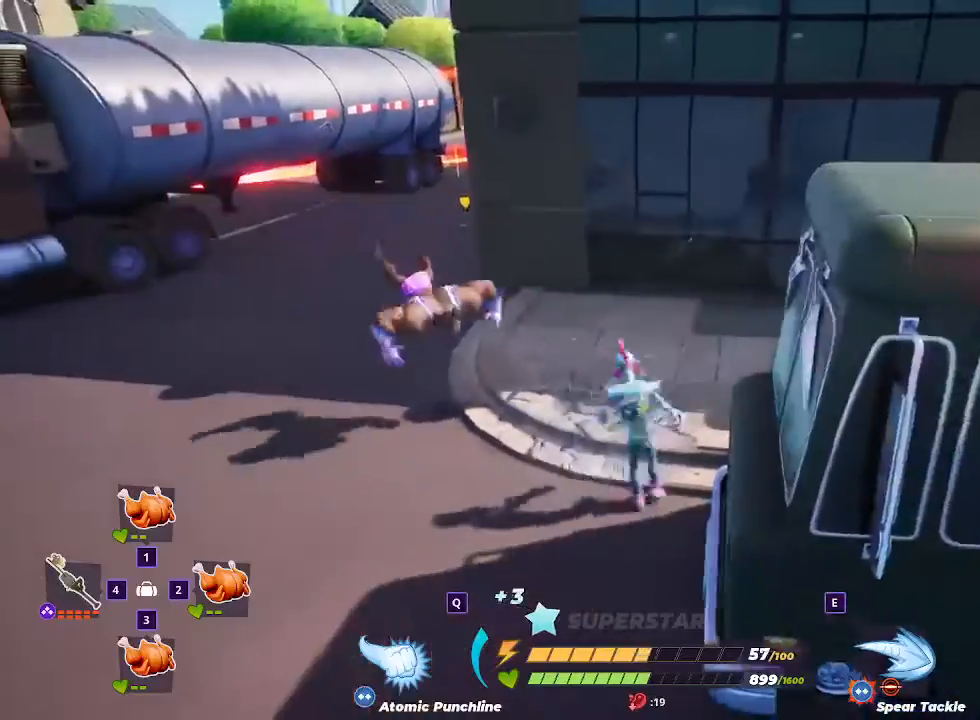
{"keys": ["a", "w"], "mouse": [], "events": [[300, "mouse_left", "down"], [467, "mouse_left", "up"]]}
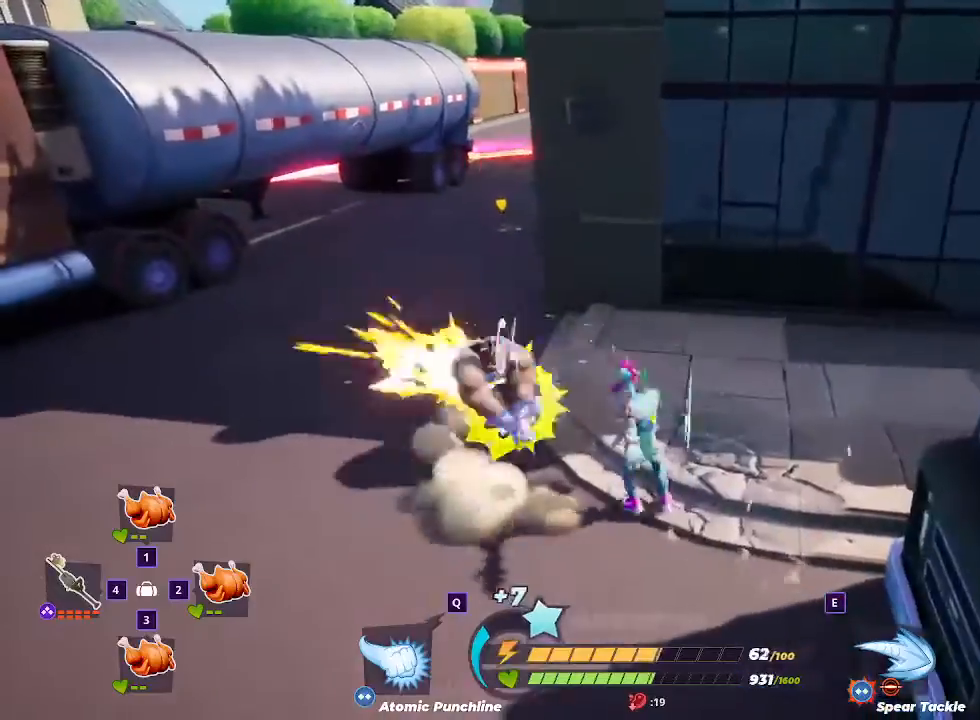
{"keys": ["a", "w"], "mouse": [], "events": []}
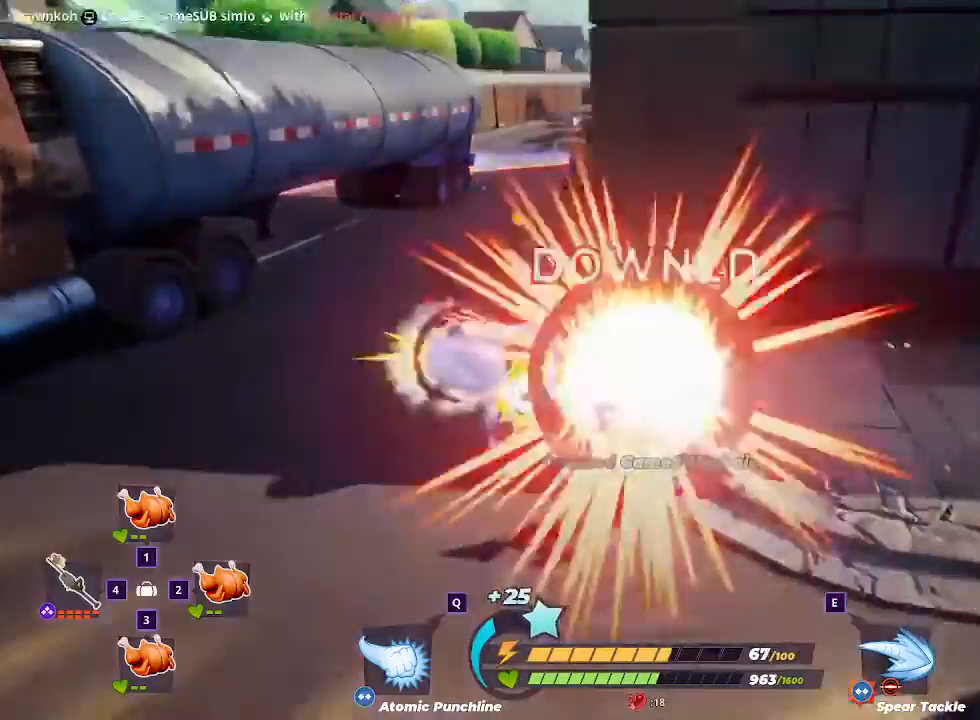
{"keys": ["w"], "mouse": [], "events": [[433, "a", "up"]]}
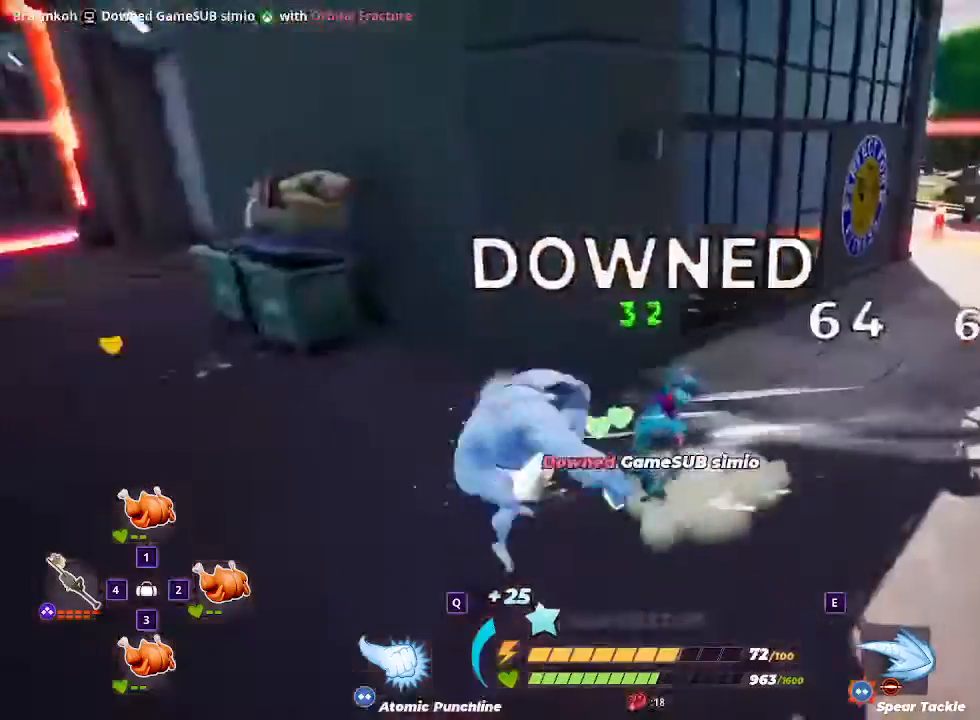
{"keys": ["d", "w"], "mouse": []}
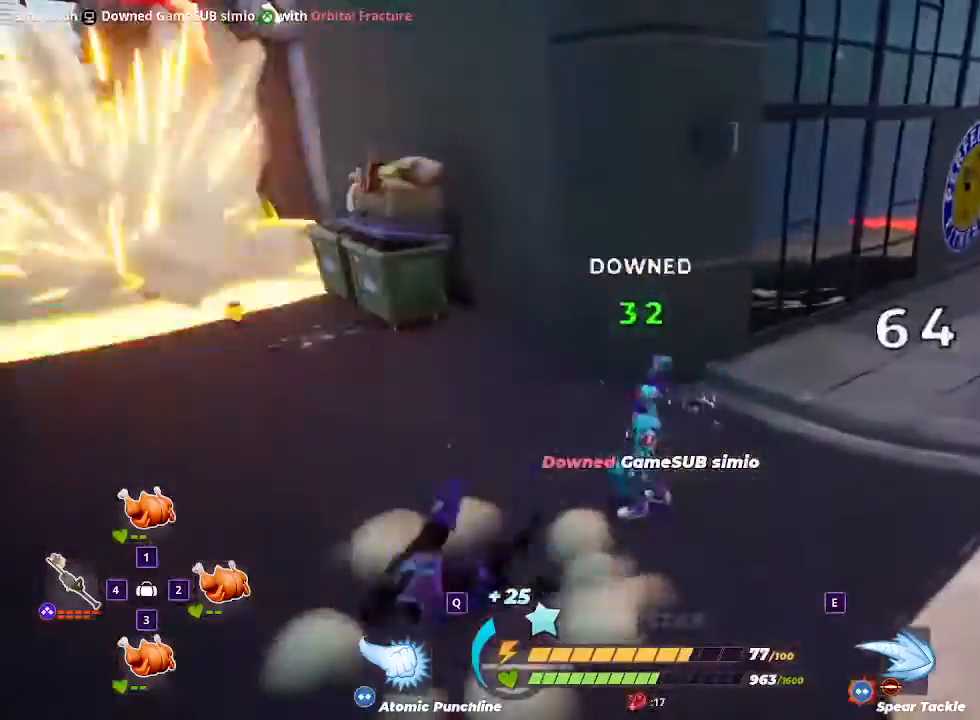
{"keys": ["d", "shift", "w"], "mouse": [], "events": [[367, "shift", "down"]]}
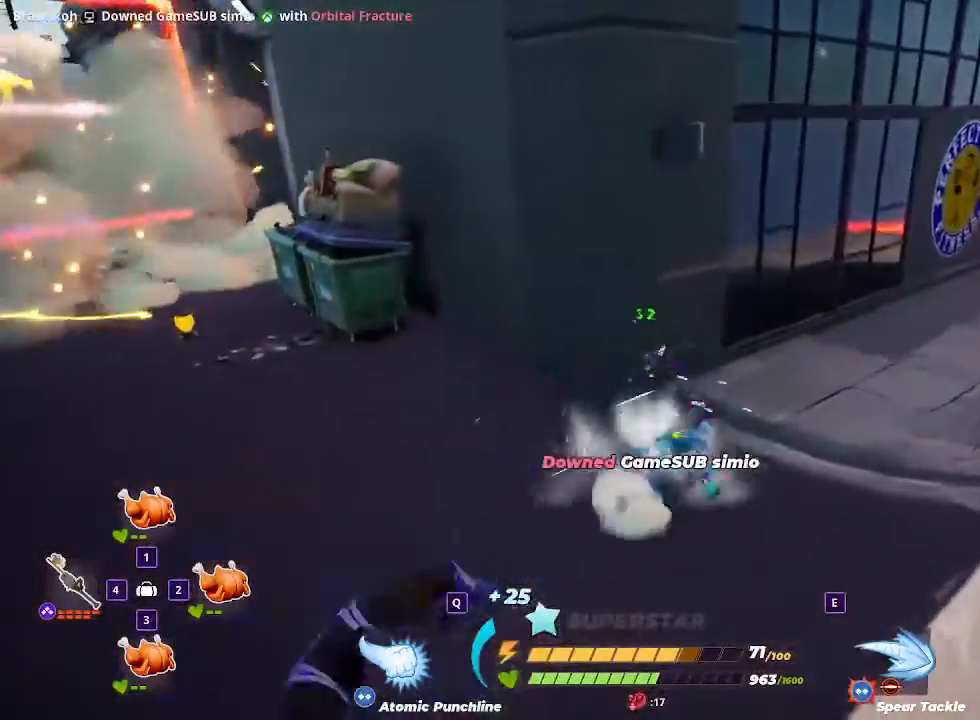
{"keys": ["d", "shift", "w"], "mouse": [], "events": []}
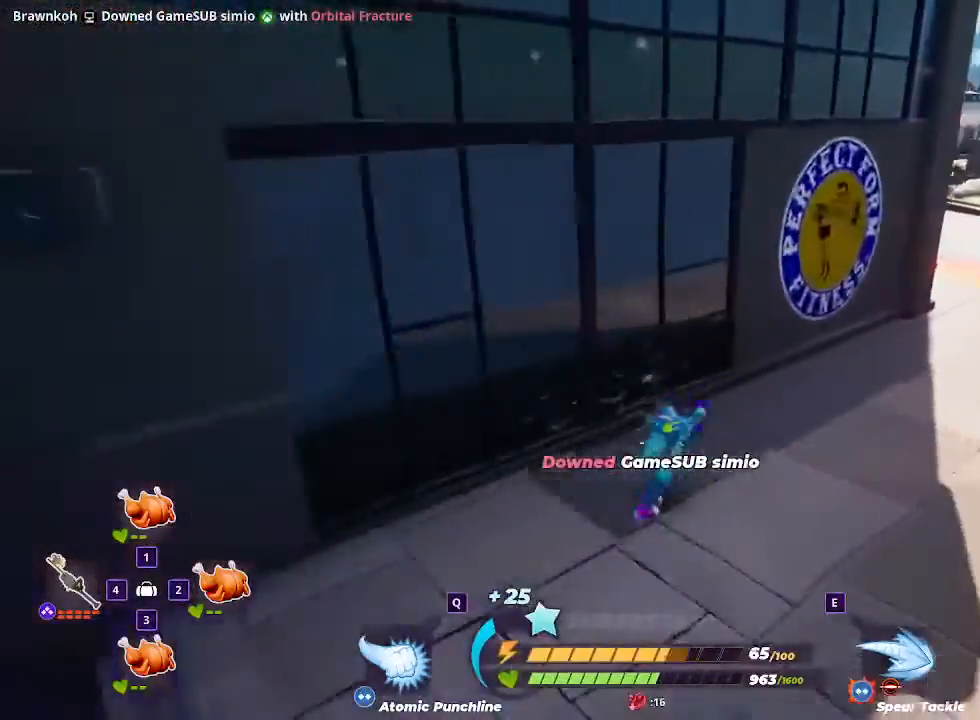
{"keys": ["w"], "mouse": [], "events": [[433, "d", "up"], [433, "shift", "up"]]}
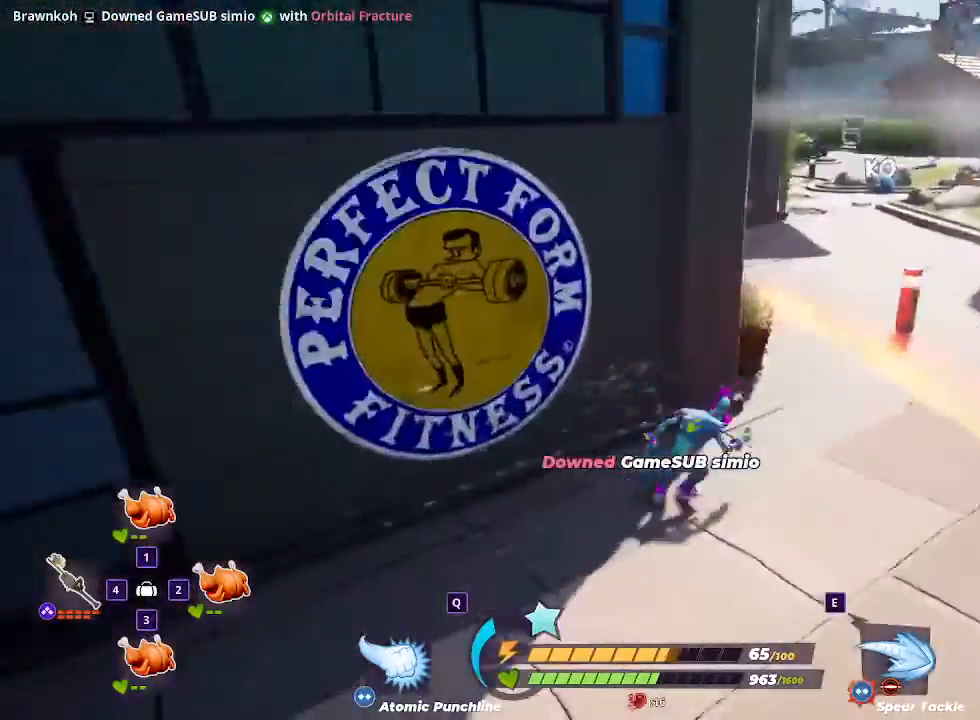
{"keys": ["d", "w"], "mouse": [], "events": [[467, "d", "down"]]}
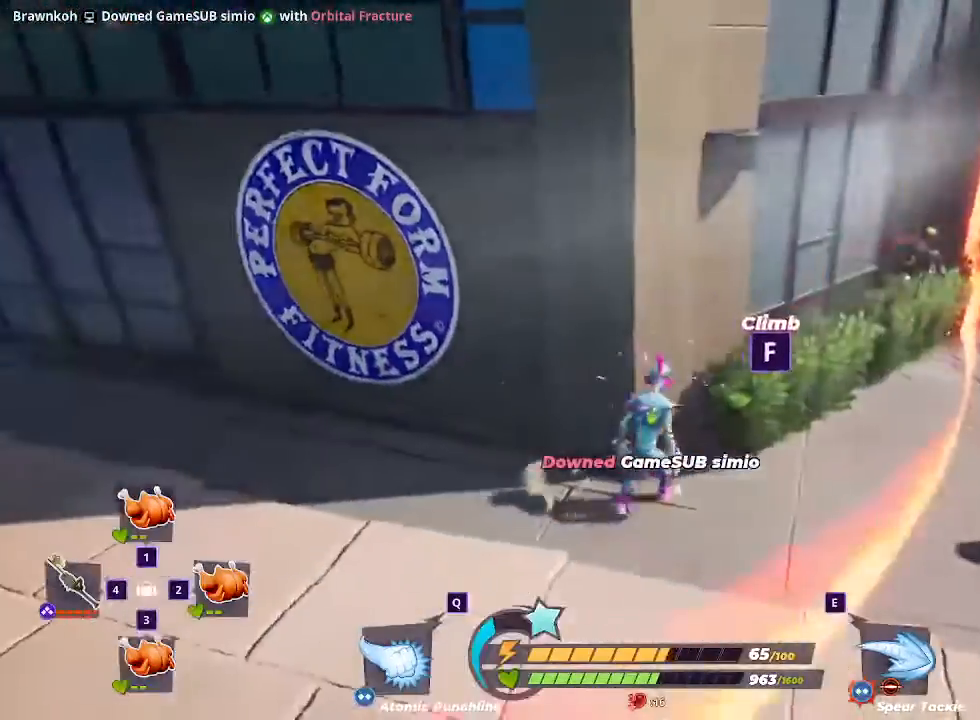
{"keys": ["space", "w"], "mouse": [], "events": [[300, "d", "up"], [333, "space", "down"]]}
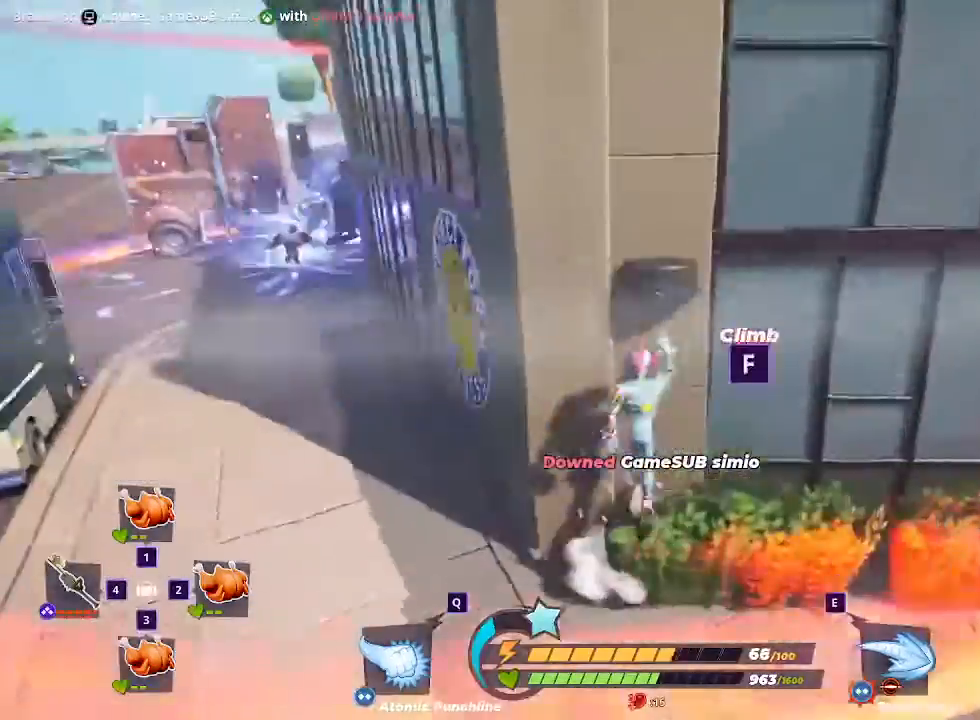
{"keys": ["w"], "mouse": [], "events": [[33, "space", "up"], [100, "f", "down"], [267, "f", "up"]]}
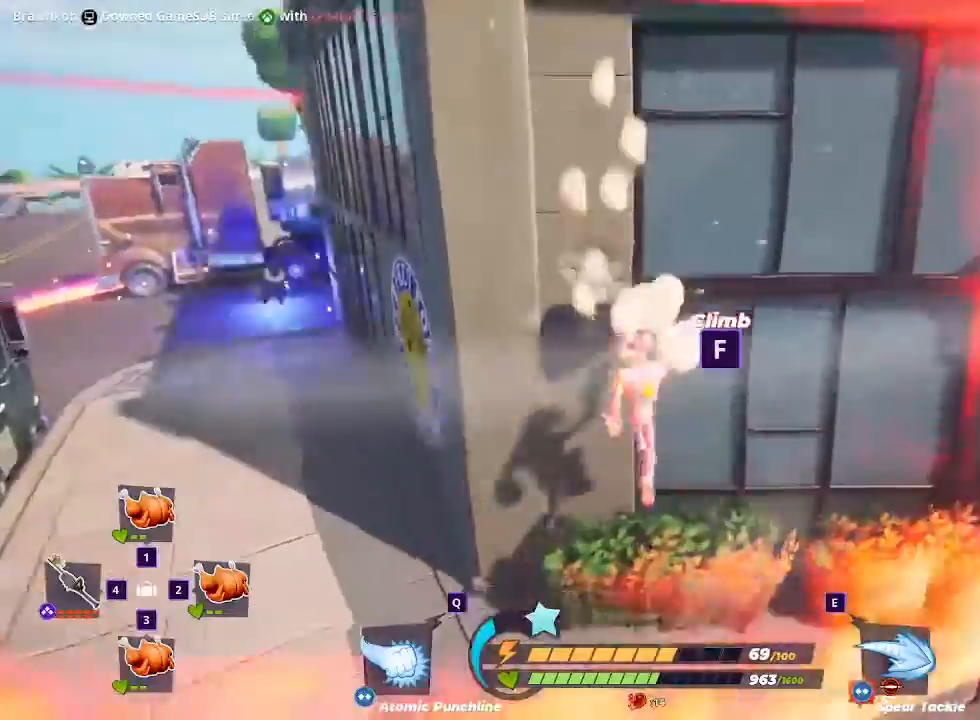
{"keys": ["space", "w"], "mouse": []}